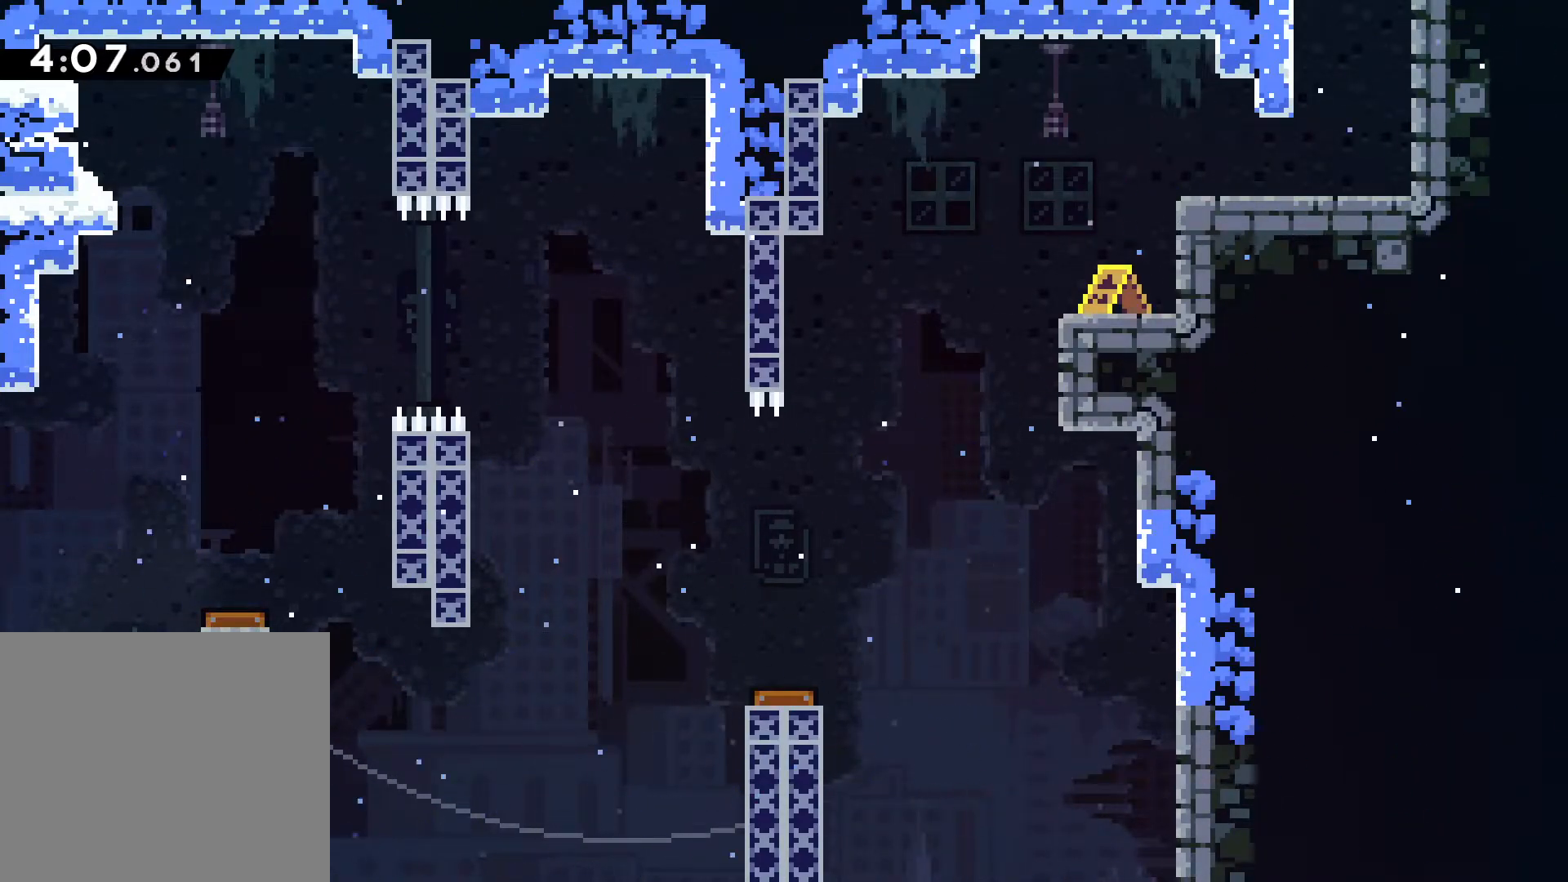
Gameplay with keyboard; each line is a JSON object with the keys held at the frame after it. "events" lists presses ("down") and releases ("up") of "a", "comma", "d", "j", "m", "n", "s" and "w" between this image and that frame as [ms after this image, input, new state], when the widget could be followed in between. No other keys are recorded. Mouse input is not recorded.
{"keys": [], "events": []}
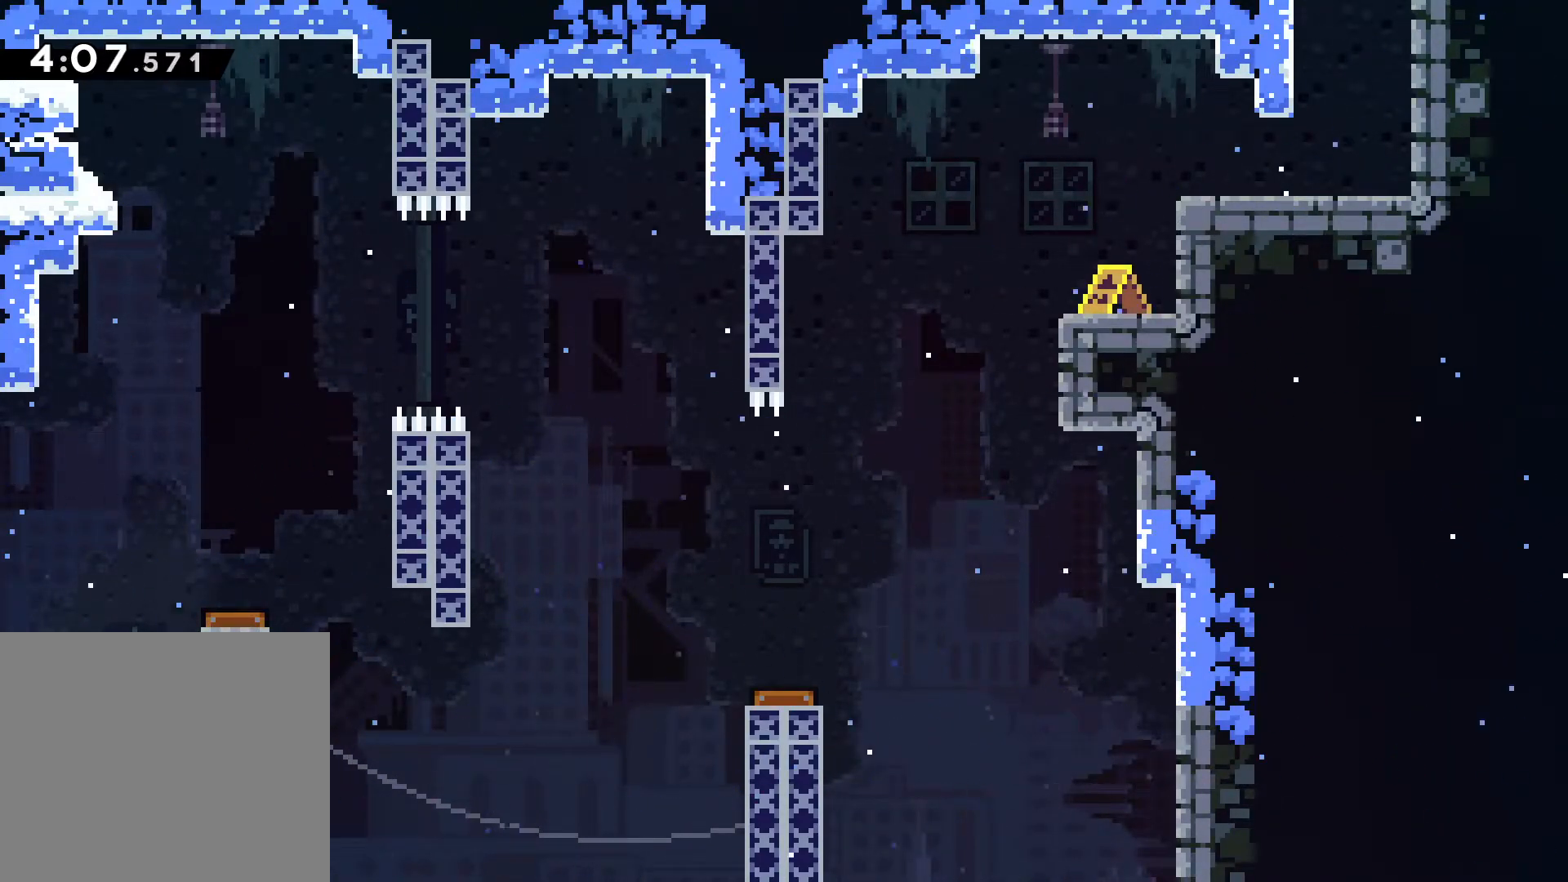
{"keys": [], "events": []}
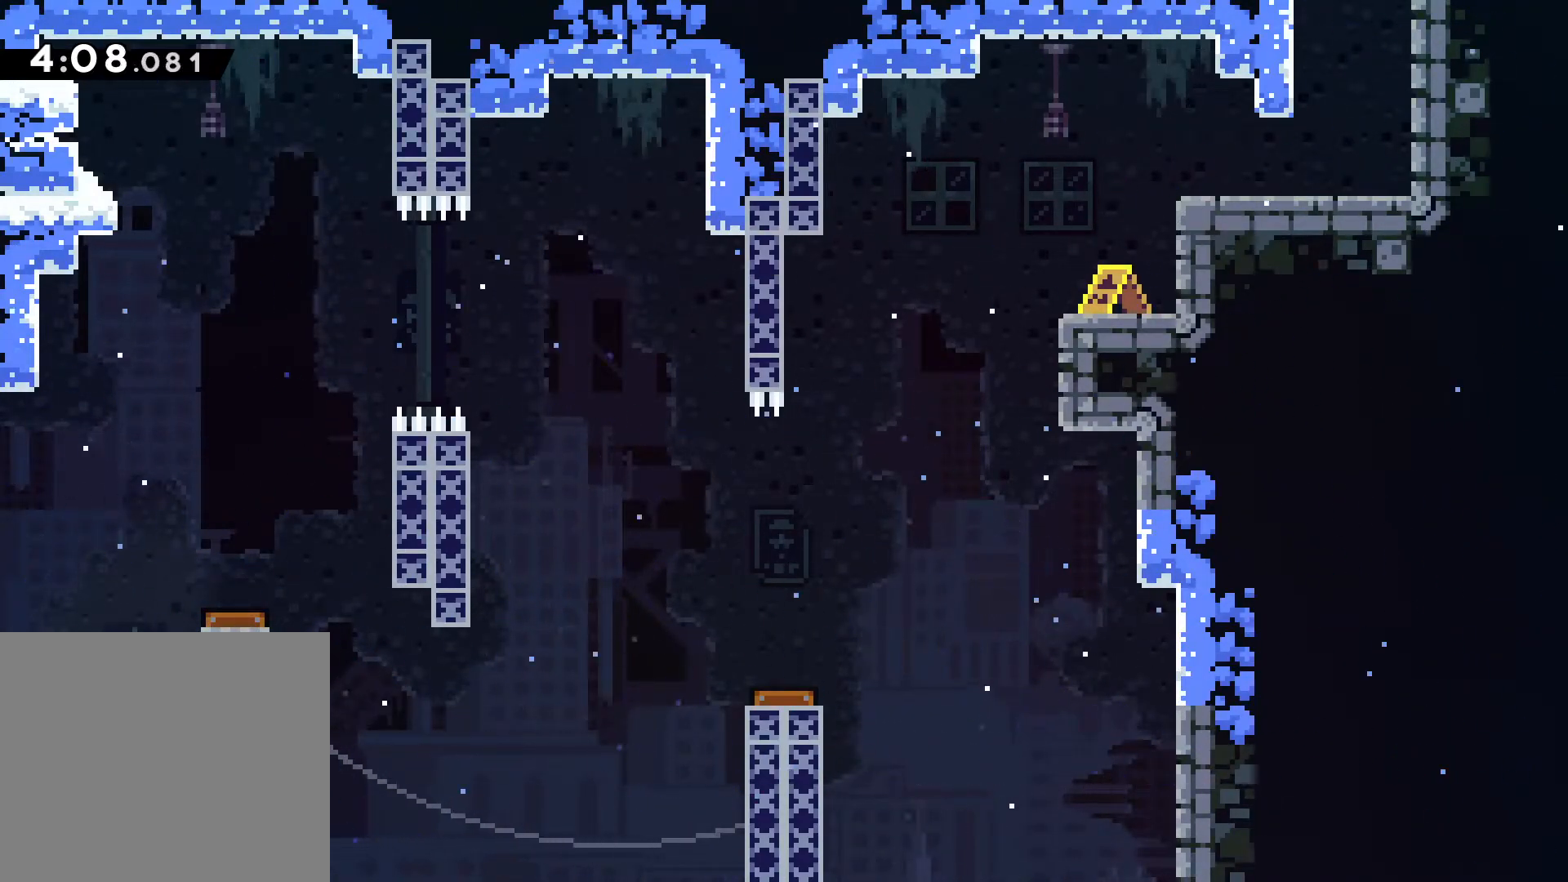
{"keys": ["d"], "events": [[383, "d", "down"]]}
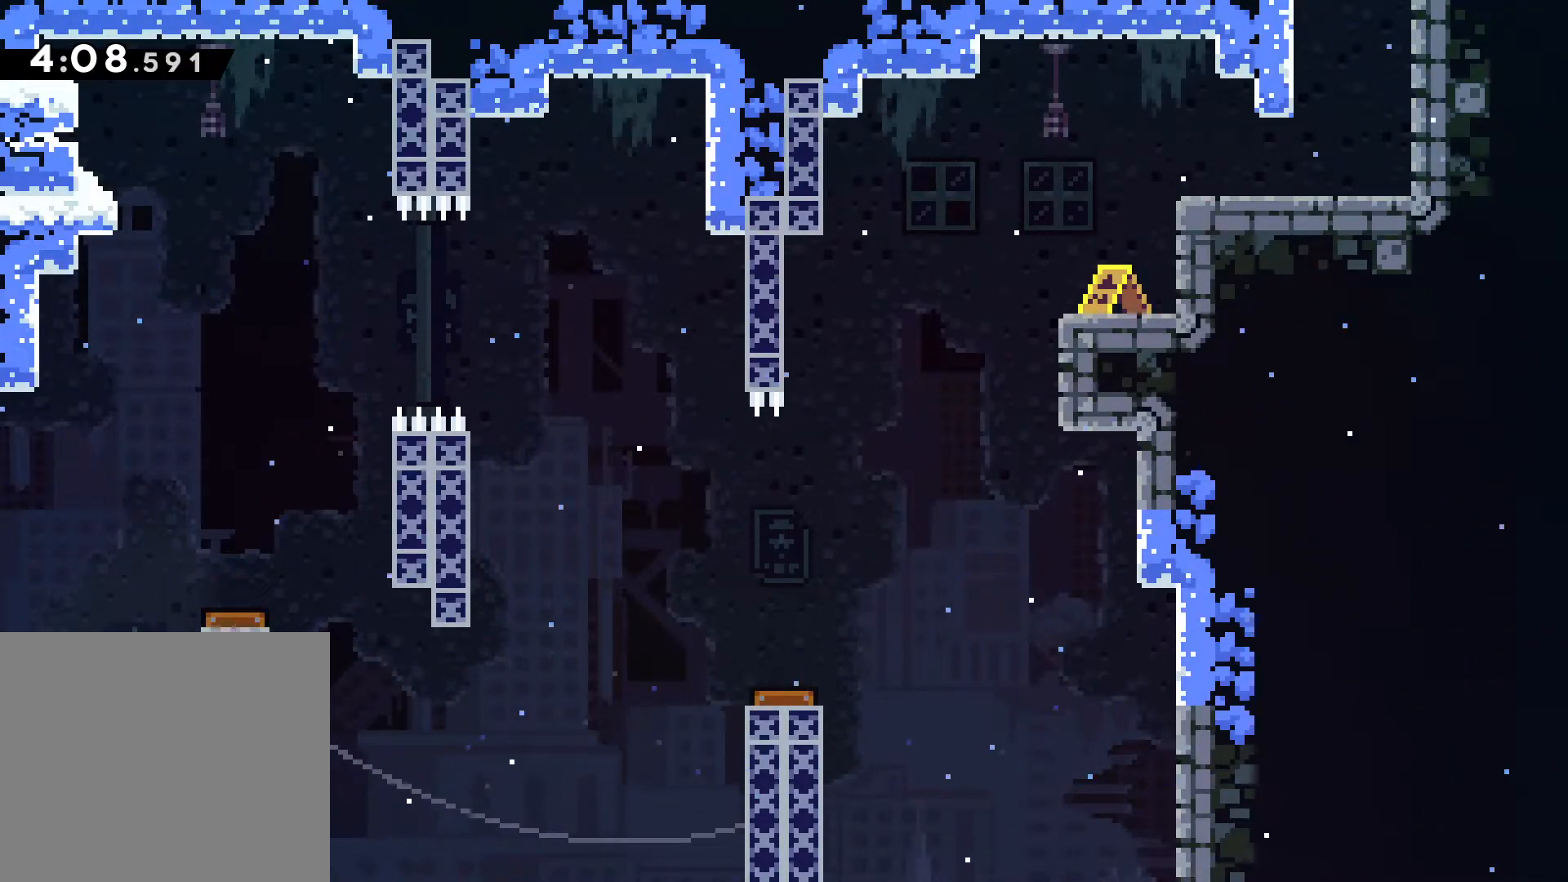
{"keys": ["d", "n"], "events": [[500, "n", "down"]]}
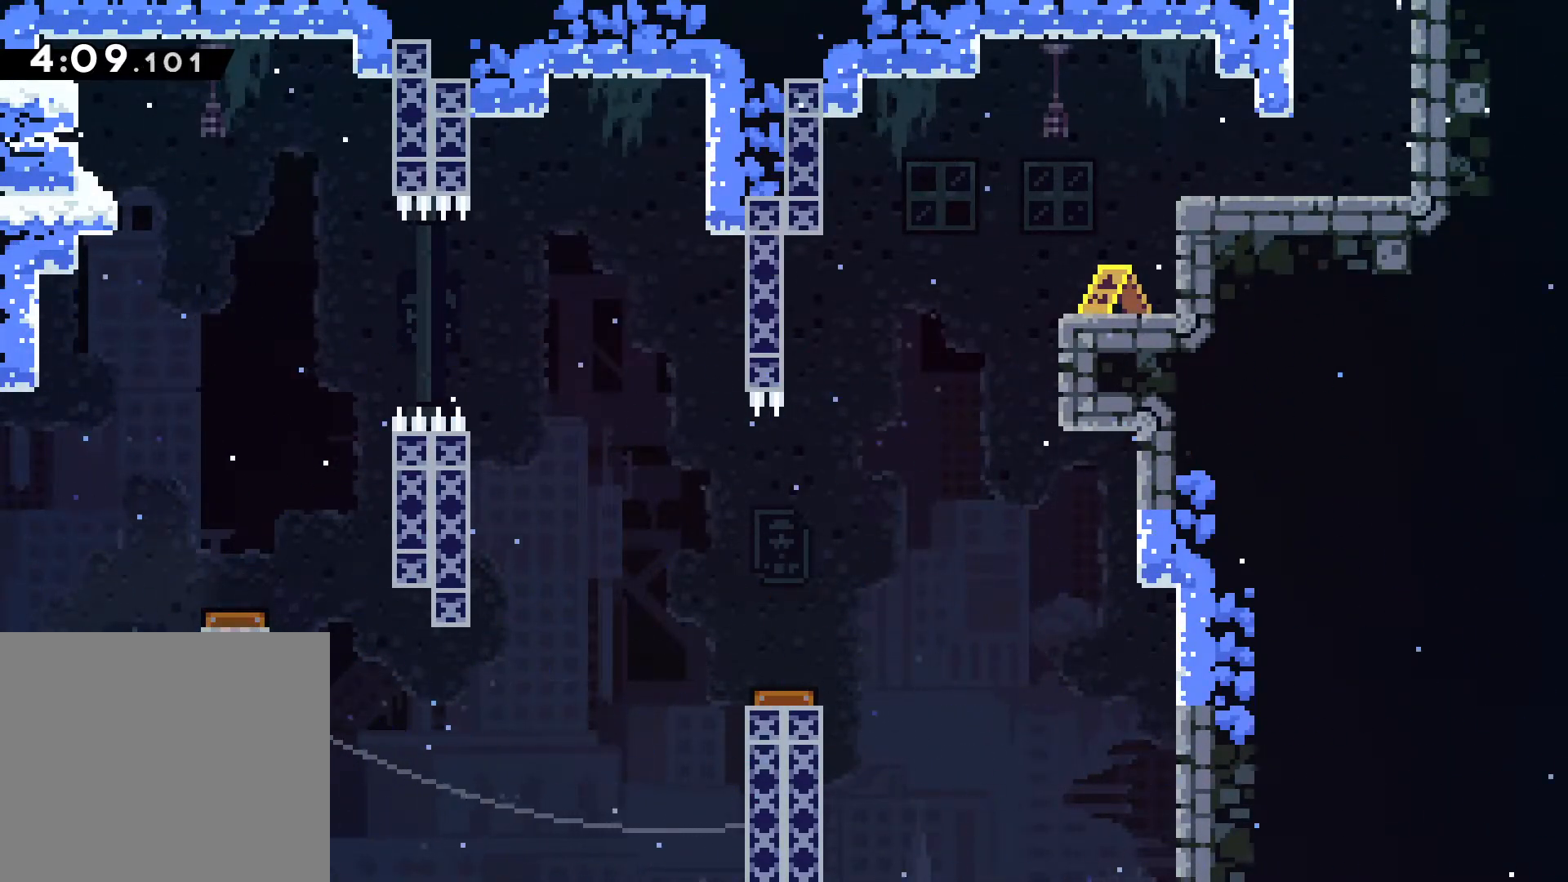
{"keys": ["d"], "events": [[433, "n", "up"]]}
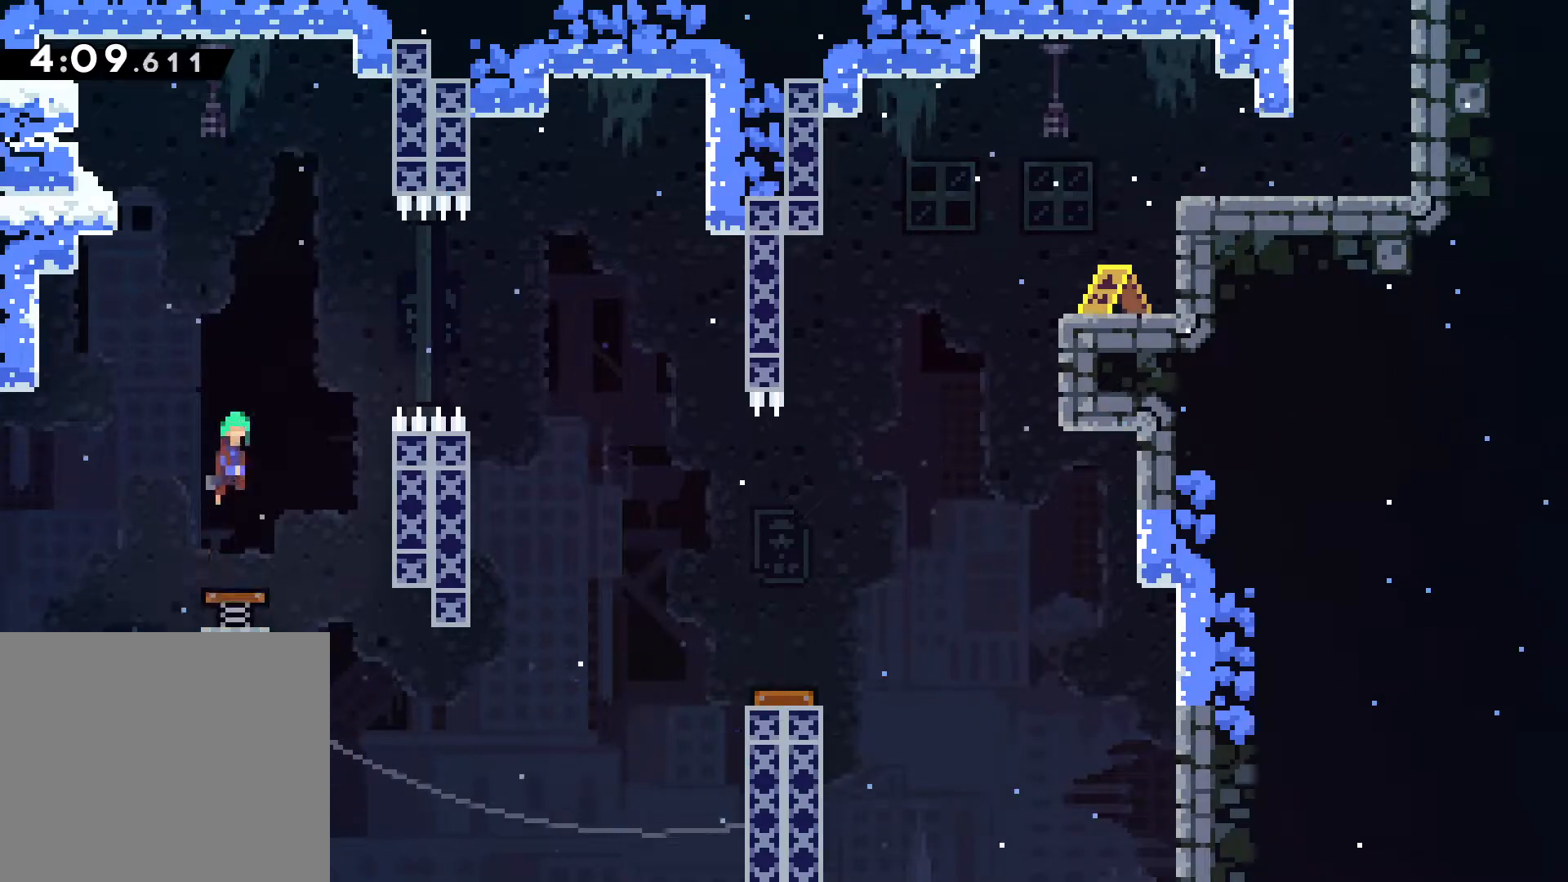
{"keys": [], "events": [[133, "d", "up"]]}